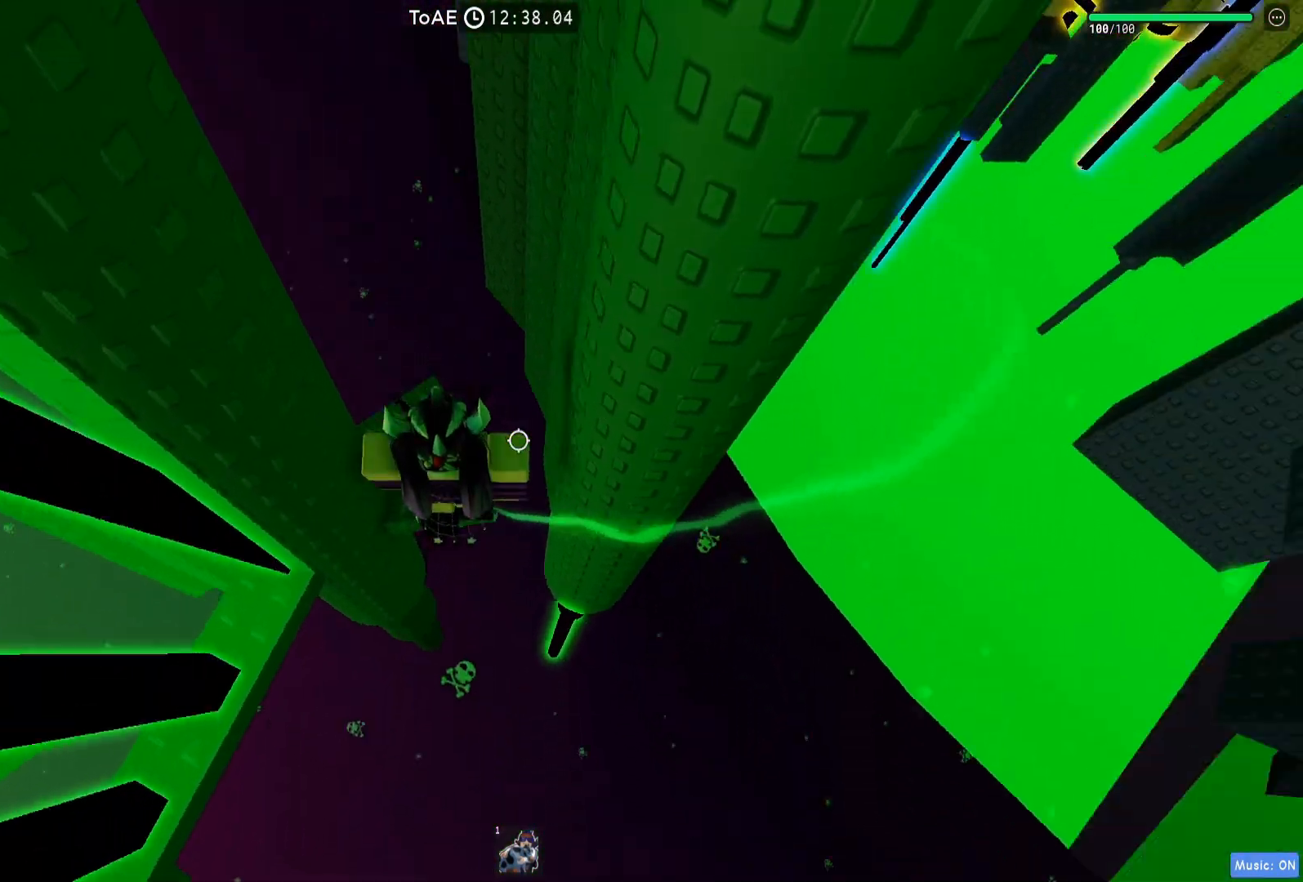
Gameplay with keyboard; each line is a JSON object with the keys held at the frame after it. "events" lists presses ("down") and releases ("up") of "a", "ctrl", "d", "e", "q", "s", "shift", "space" and "w" between this image and that frame as [ms after this image, input, new state], when the widget could be followed in between. No other keys are recorded. Mouse input is not recorded.
{"keys": ["d"], "events": [[33, "d", "down"], [200, "space", "down"], [350, "space", "up"]]}
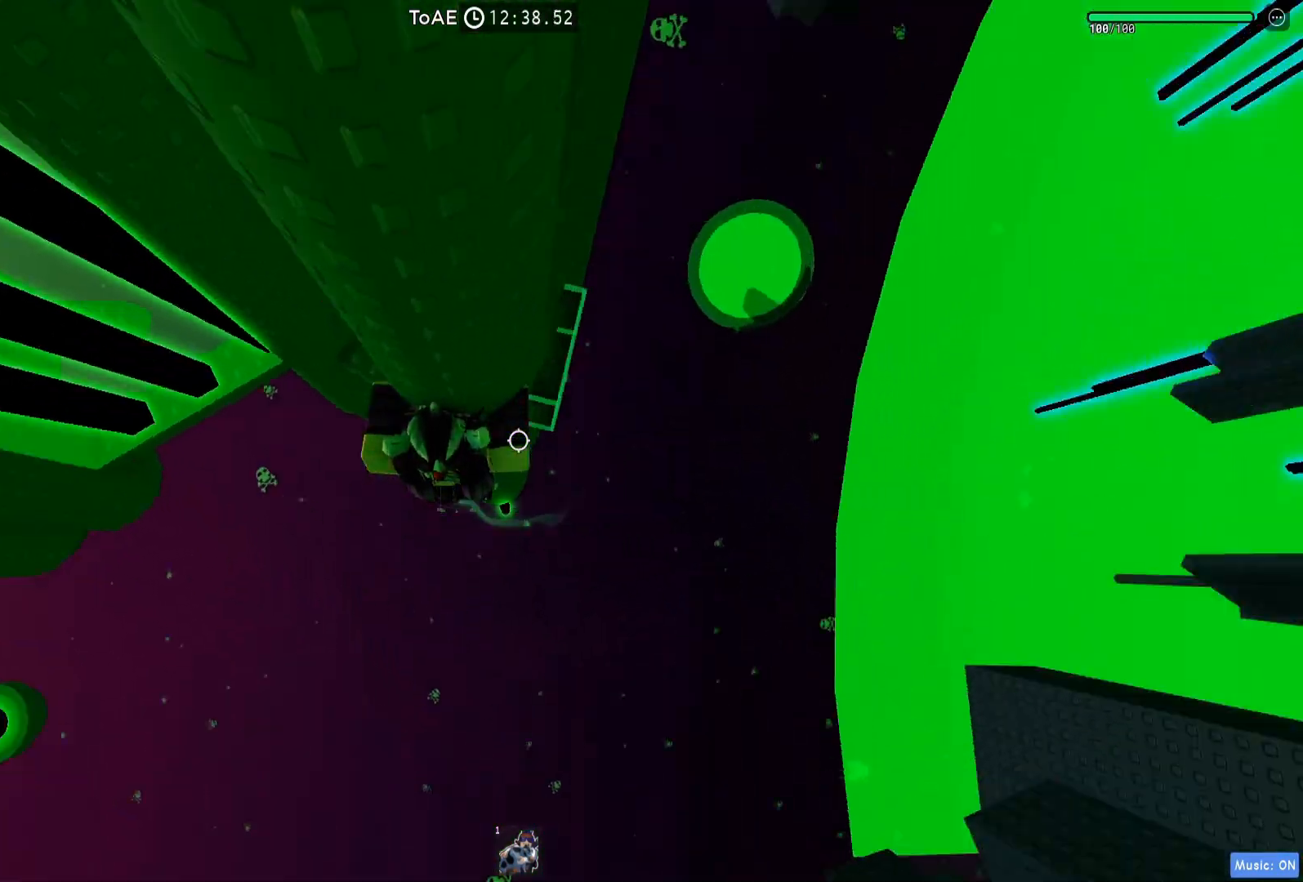
{"keys": ["d"], "events": [[67, "w", "down"], [283, "d", "up"], [350, "w", "up"], [500, "d", "down"]]}
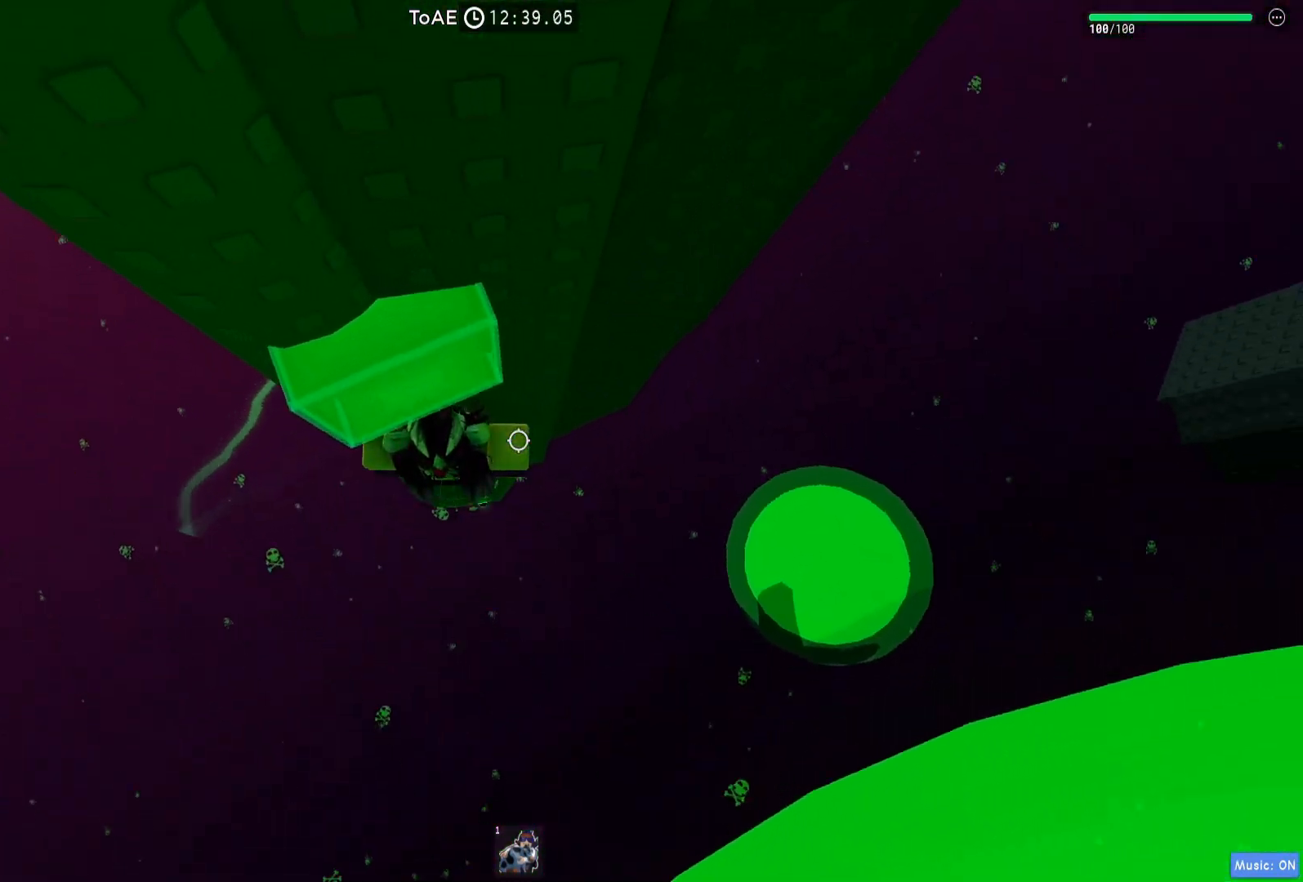
{"keys": ["d", "w"], "events": [[100, "space", "down"], [217, "space", "up"], [283, "w", "down"]]}
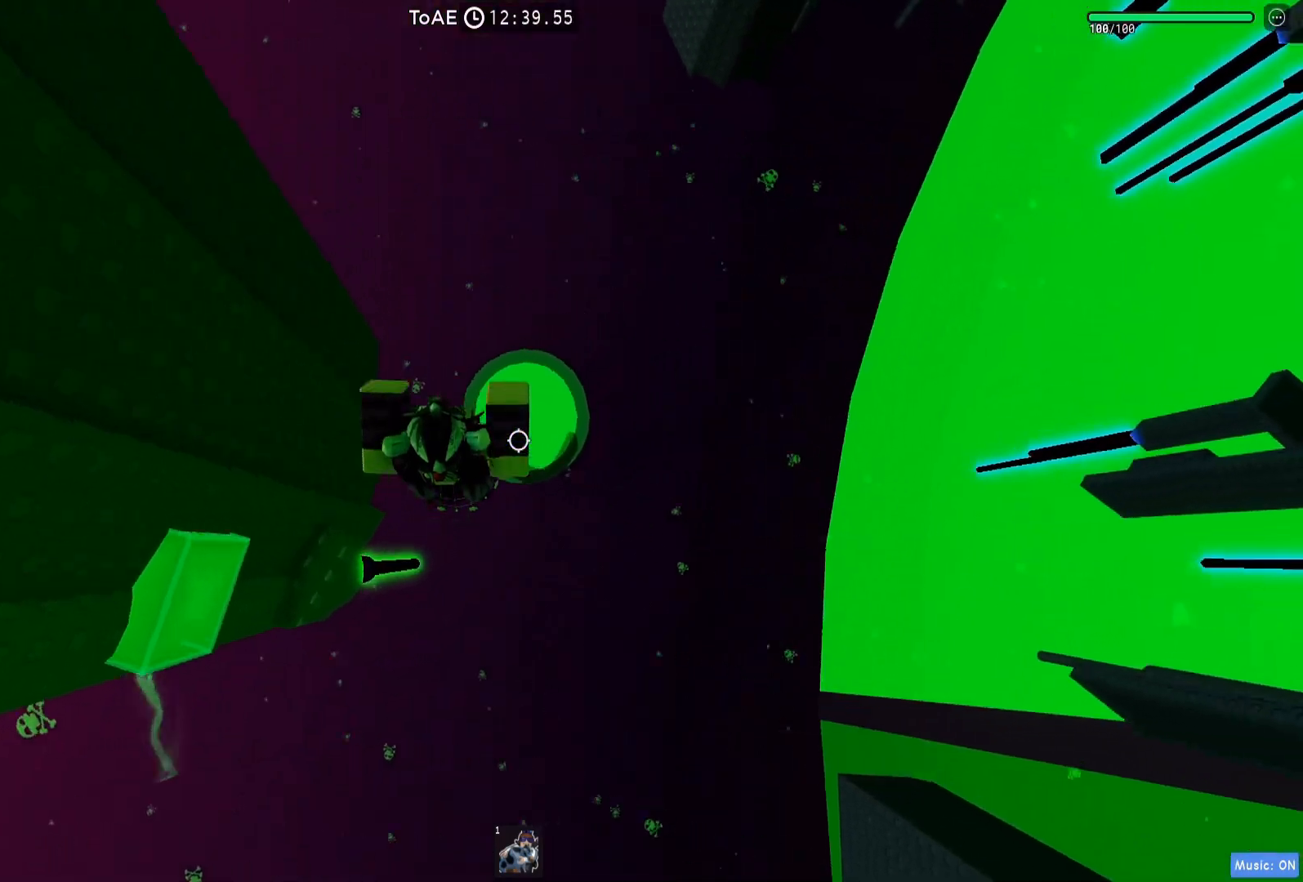
{"keys": [], "events": [[83, "d", "up"], [100, "w", "up"], [133, "shift", "down"], [217, "shift", "up"]]}
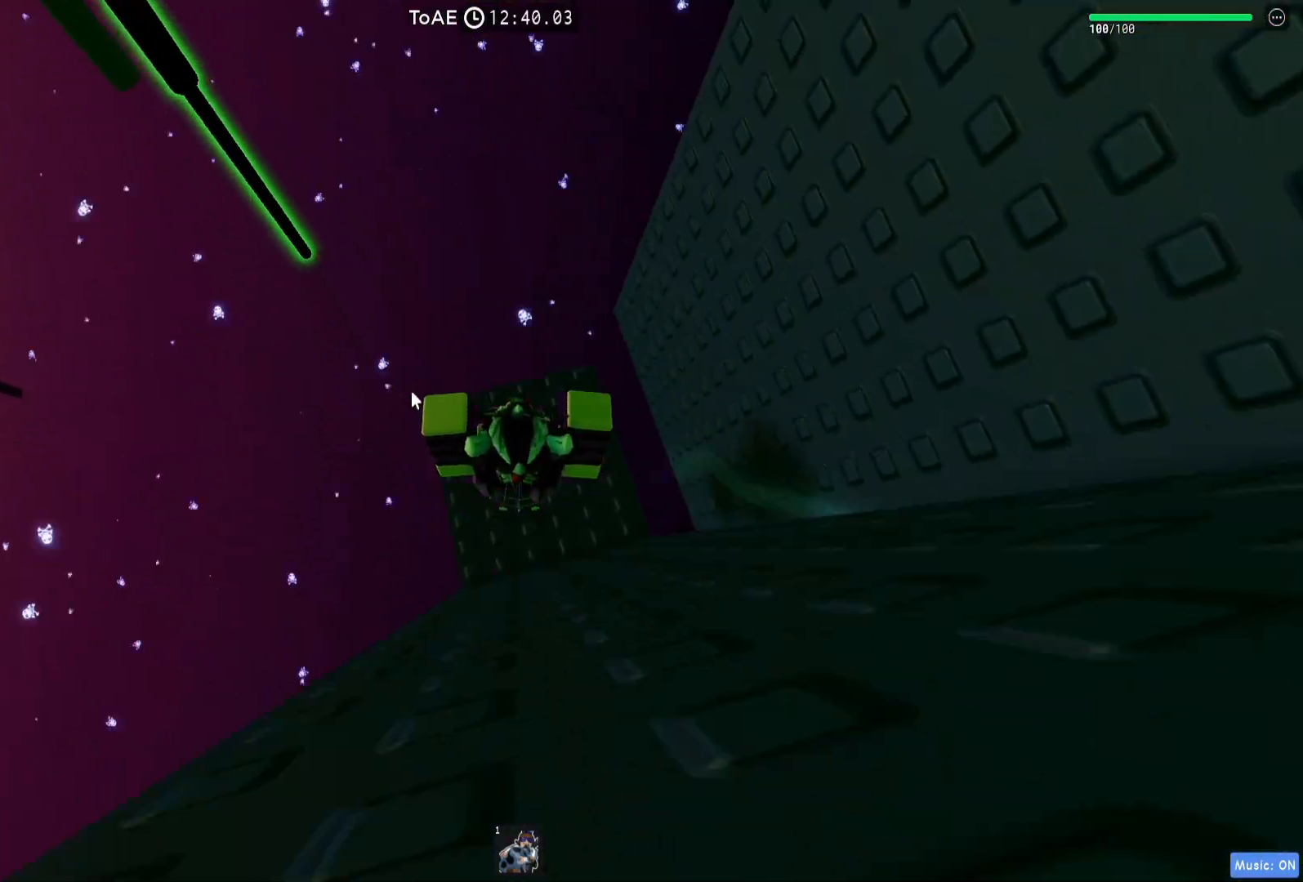
{"keys": [], "events": [[183, "shift", "down"], [267, "shift", "up"]]}
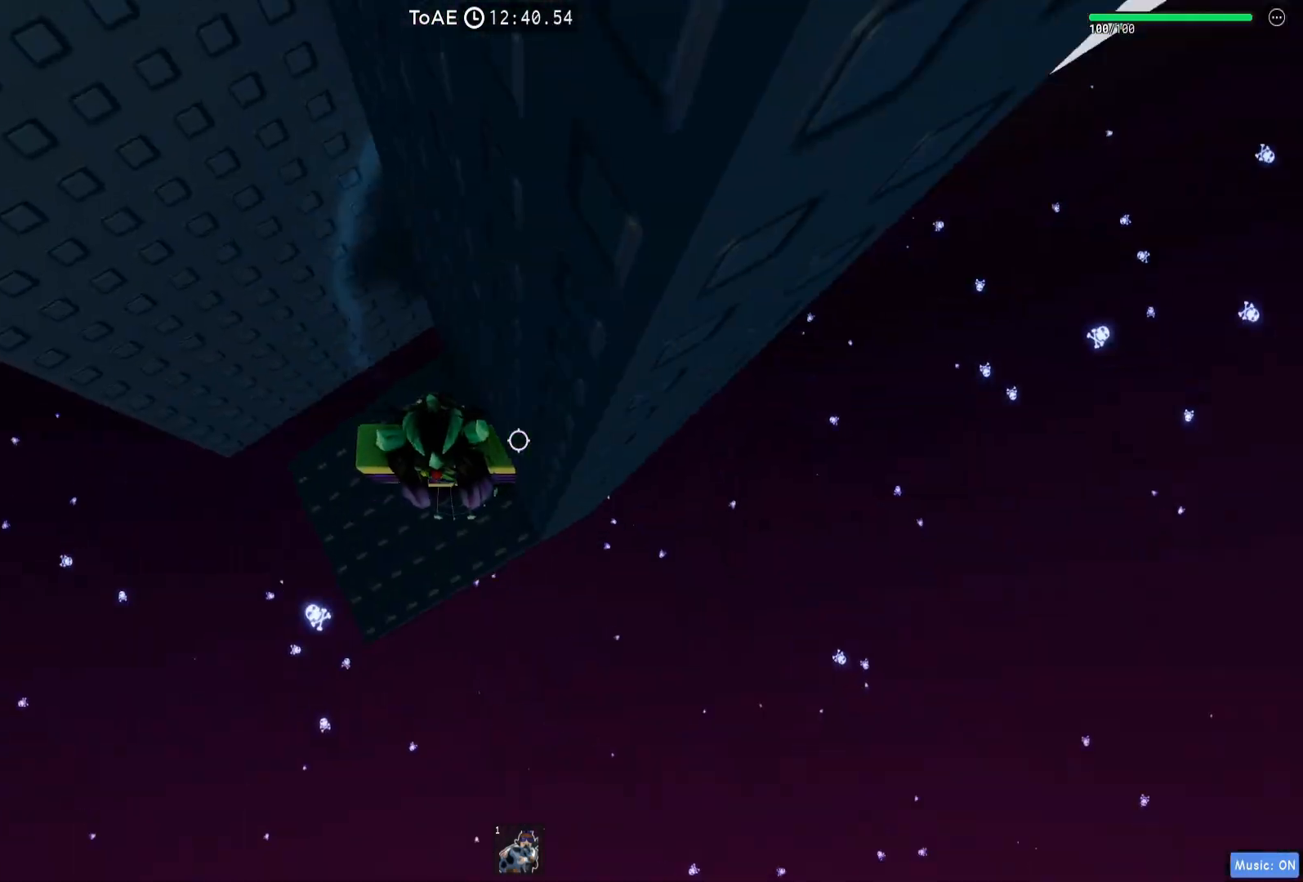
{"keys": [], "events": []}
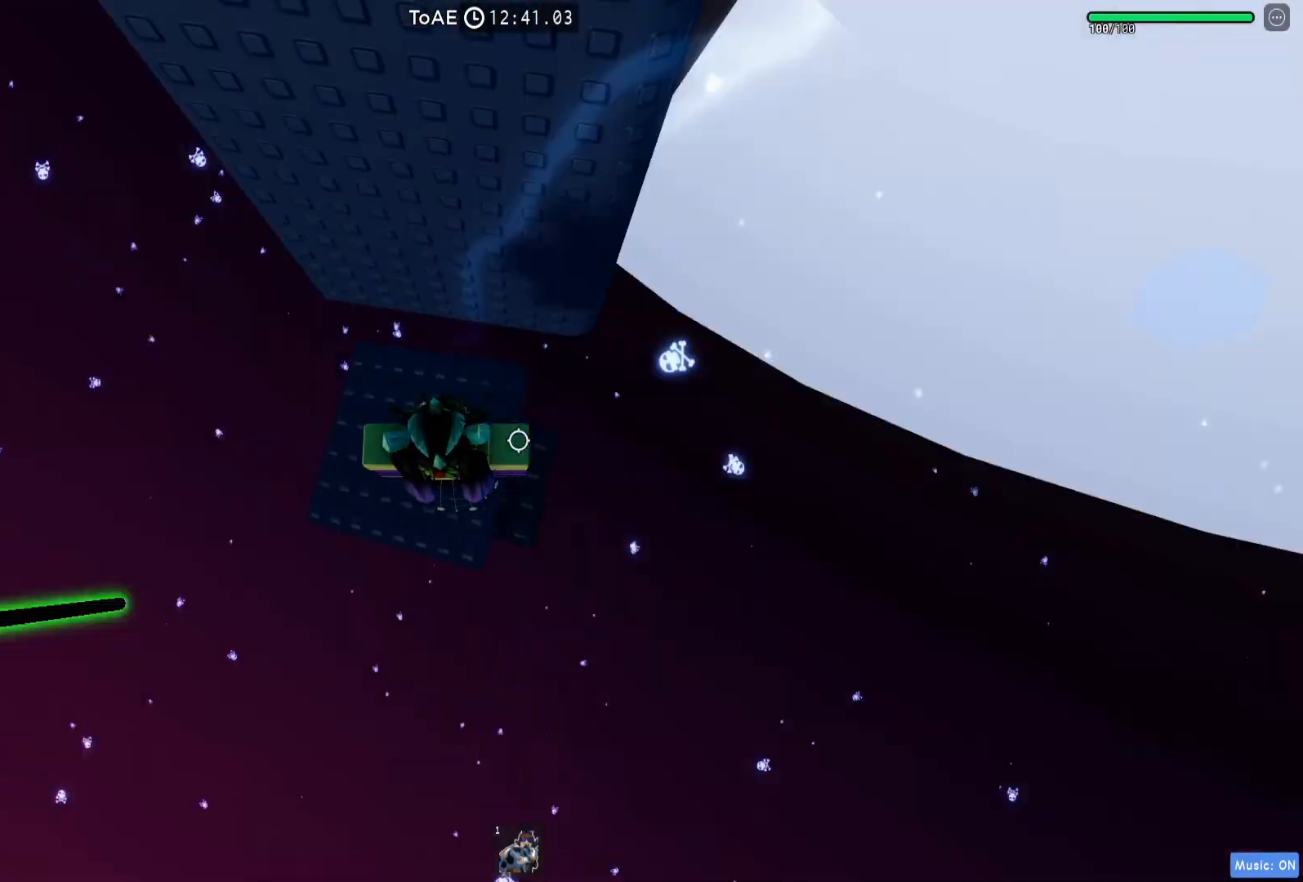
{"keys": [], "events": [[267, "d", "down"], [283, "s", "down"], [400, "d", "up"], [400, "s", "up"]]}
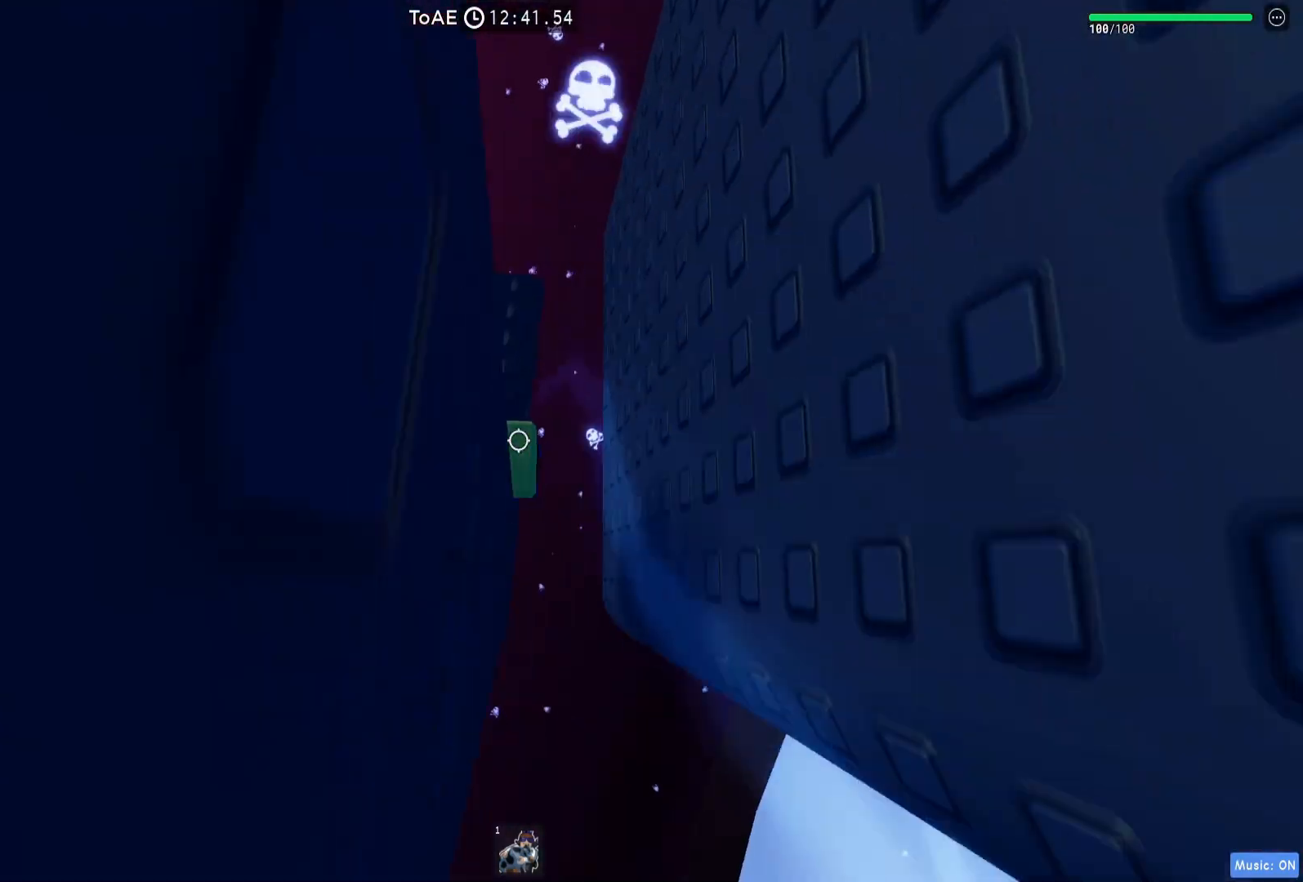
{"keys": [], "events": [[50, "d", "down"], [50, "s", "down"], [167, "d", "up"], [167, "s", "up"], [433, "d", "down"], [433, "s", "down"], [467, "s", "up"], [483, "d", "up"]]}
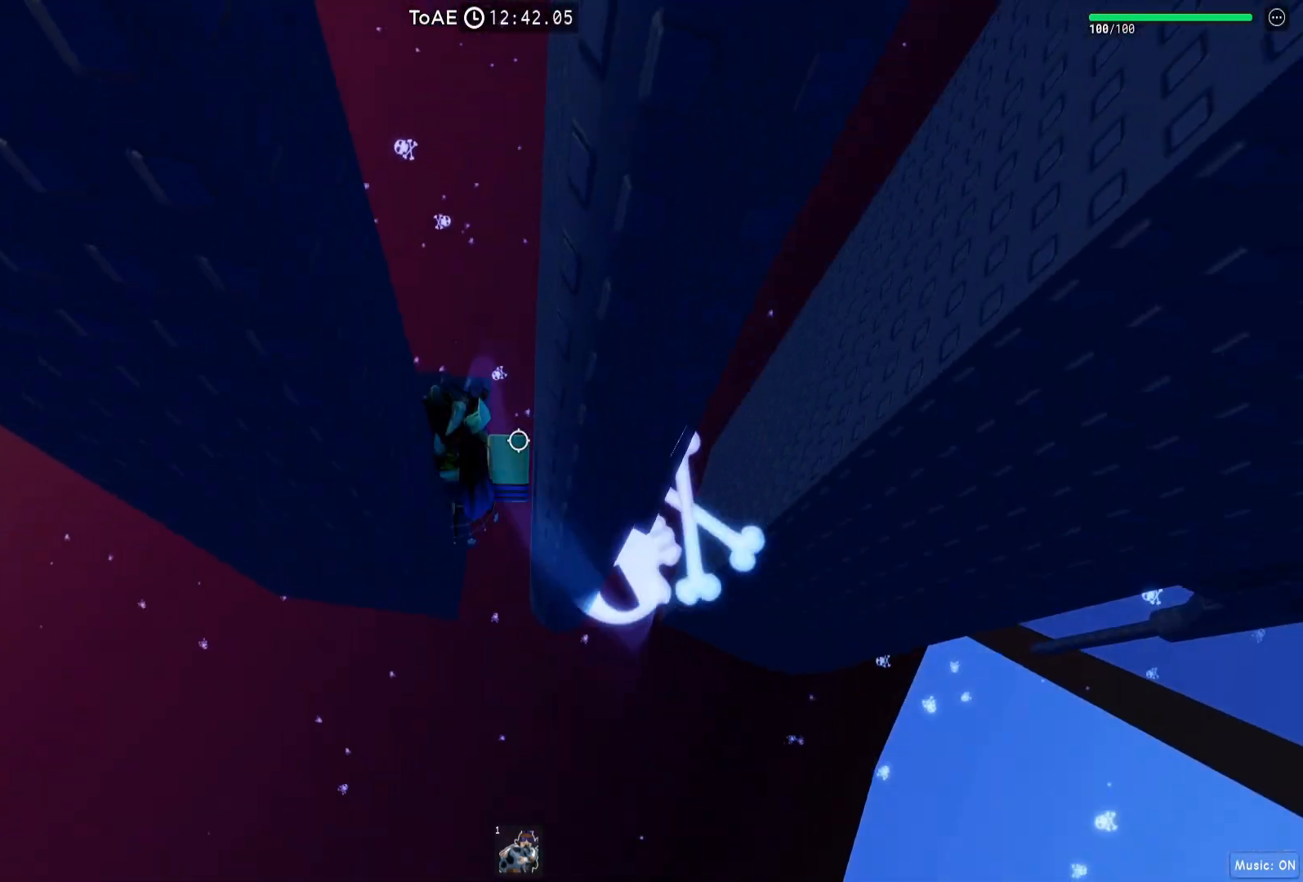
{"keys": ["d", "space"], "events": [[367, "d", "down"], [500, "space", "down"]]}
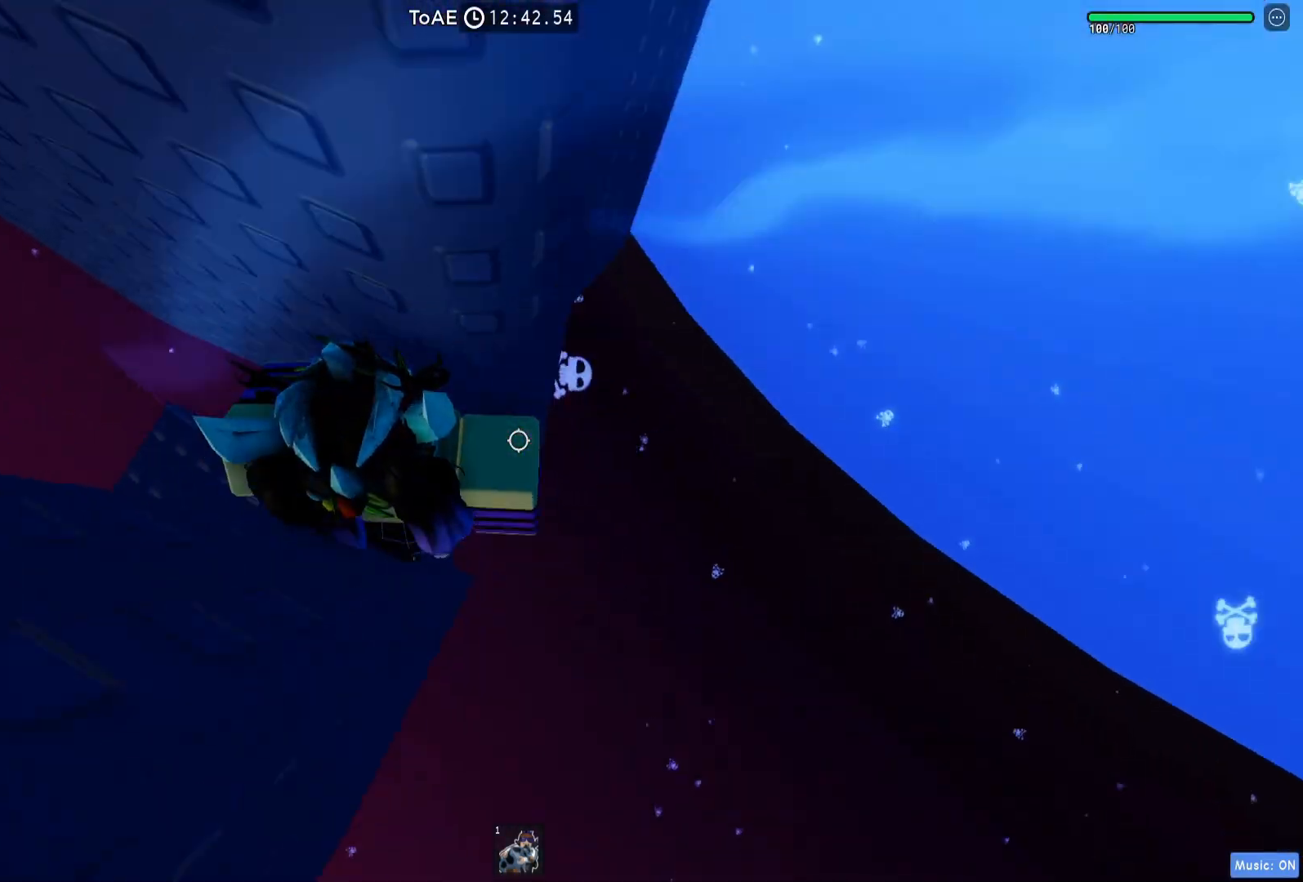
{"keys": ["d", "w"], "events": [[150, "space", "up"], [283, "w", "down"]]}
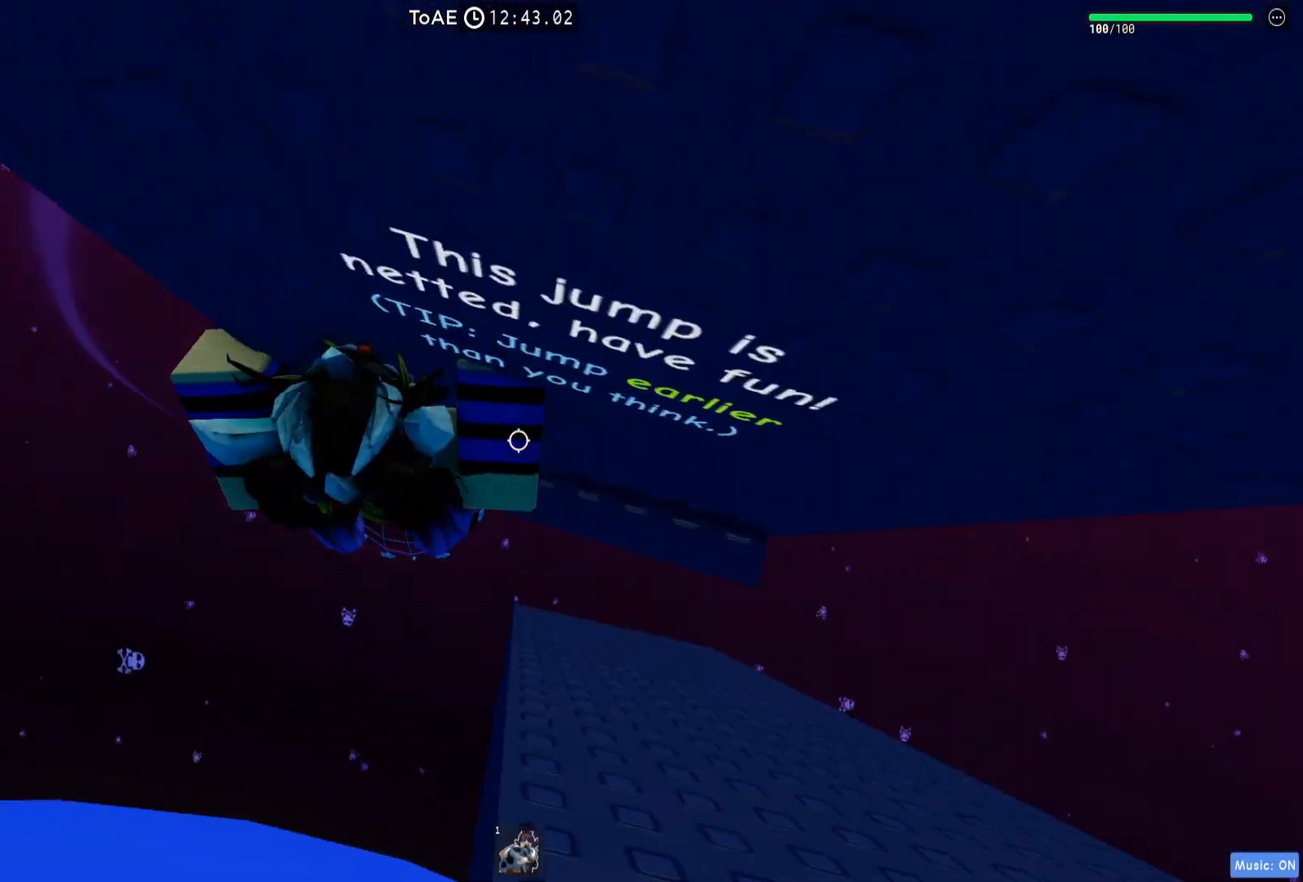
{"keys": [], "events": [[167, "d", "up"], [167, "w", "up"], [450, "a", "down"], [483, "a", "up"]]}
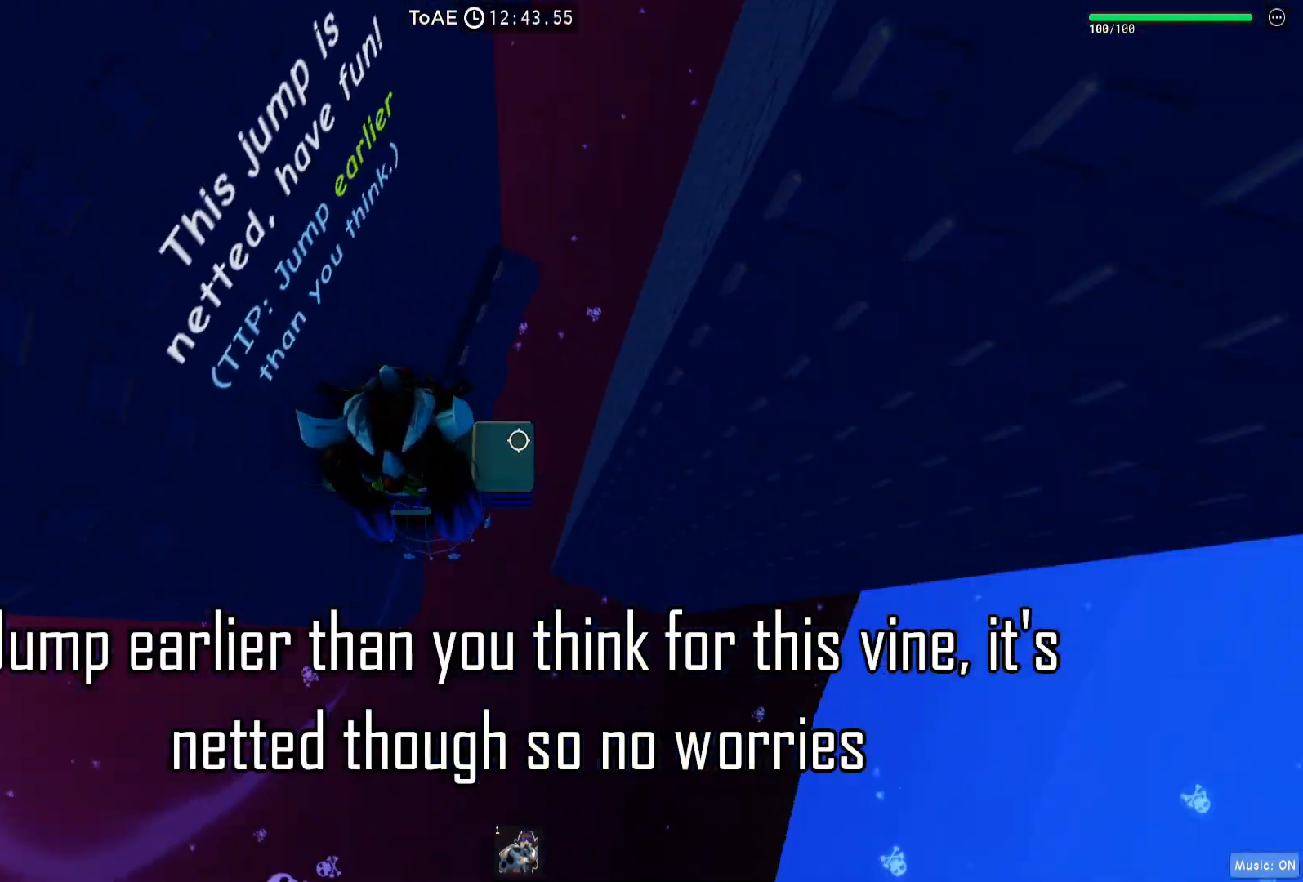
{"keys": ["d"], "events": [[467, "d", "down"]]}
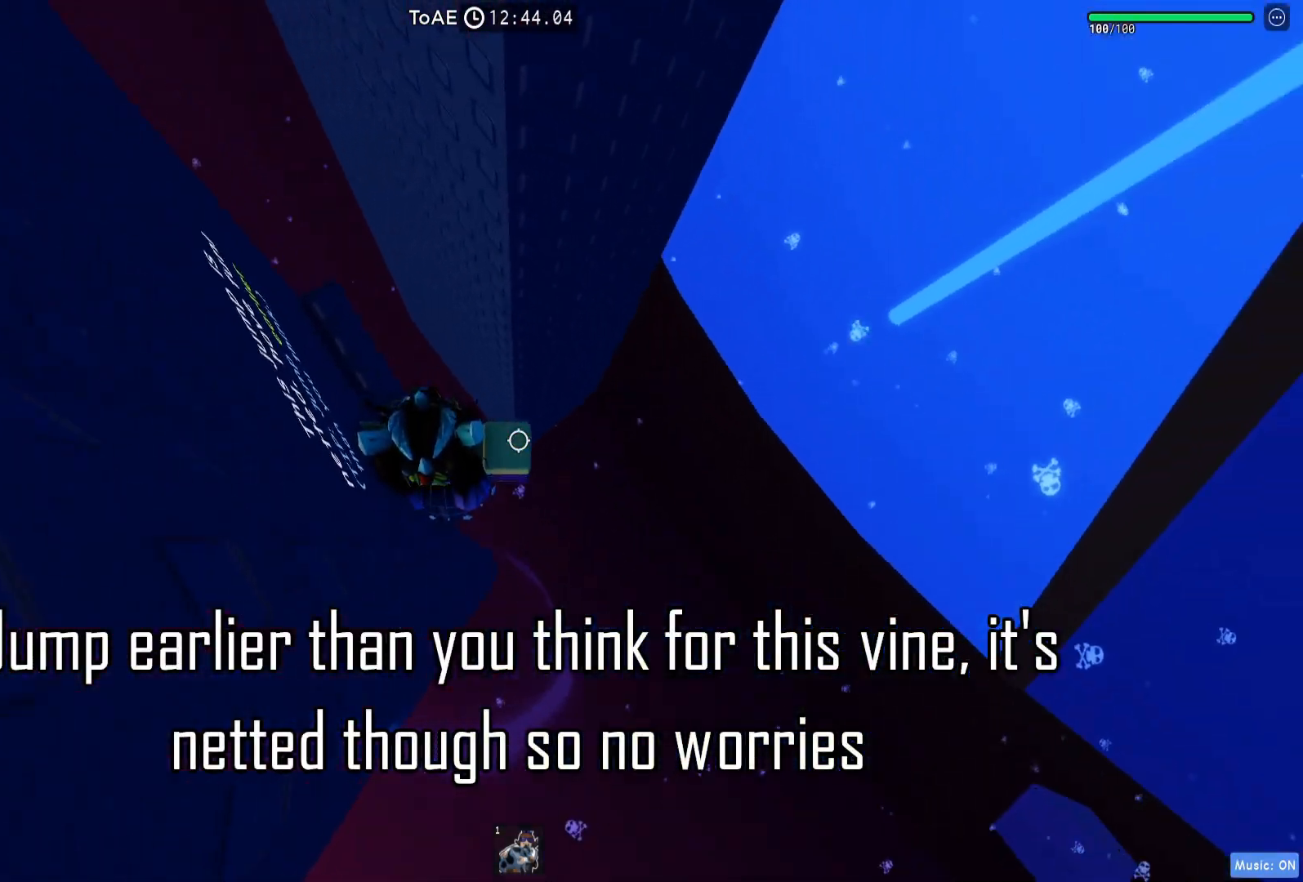
{"keys": ["d"], "events": [[83, "space", "down"], [183, "space", "up"]]}
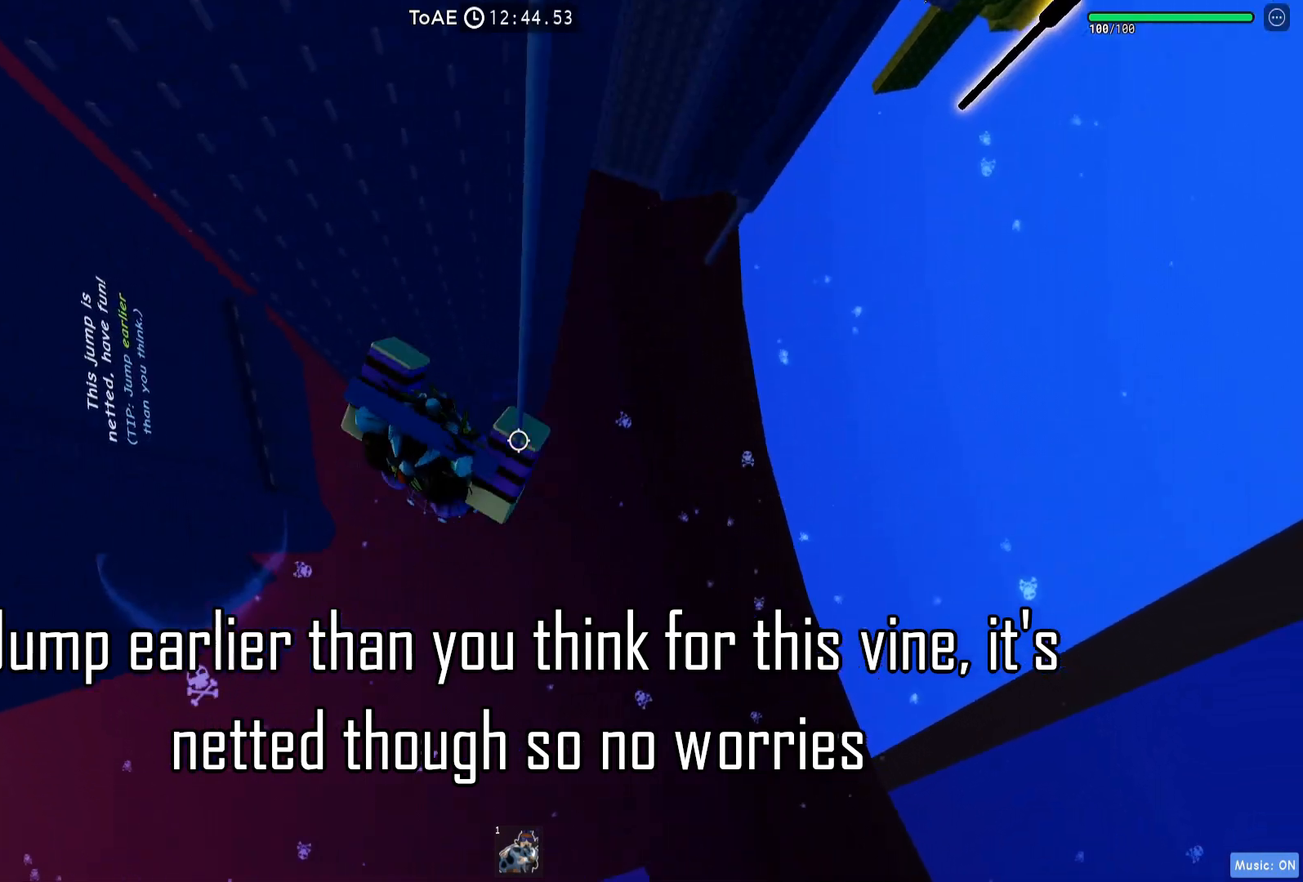
{"keys": [], "events": [[67, "d", "up"]]}
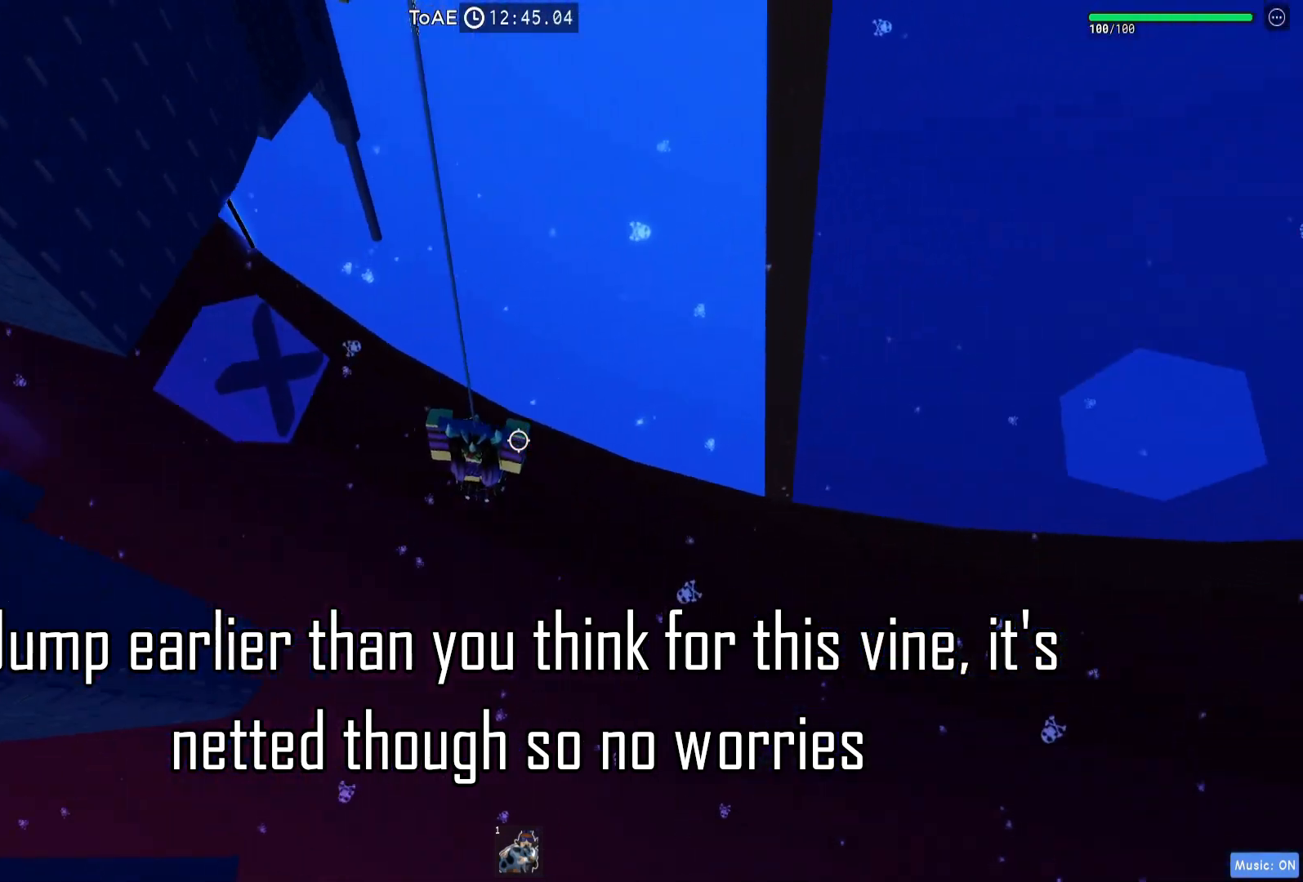
{"keys": [], "events": [[17, "a", "down"], [467, "a", "up"]]}
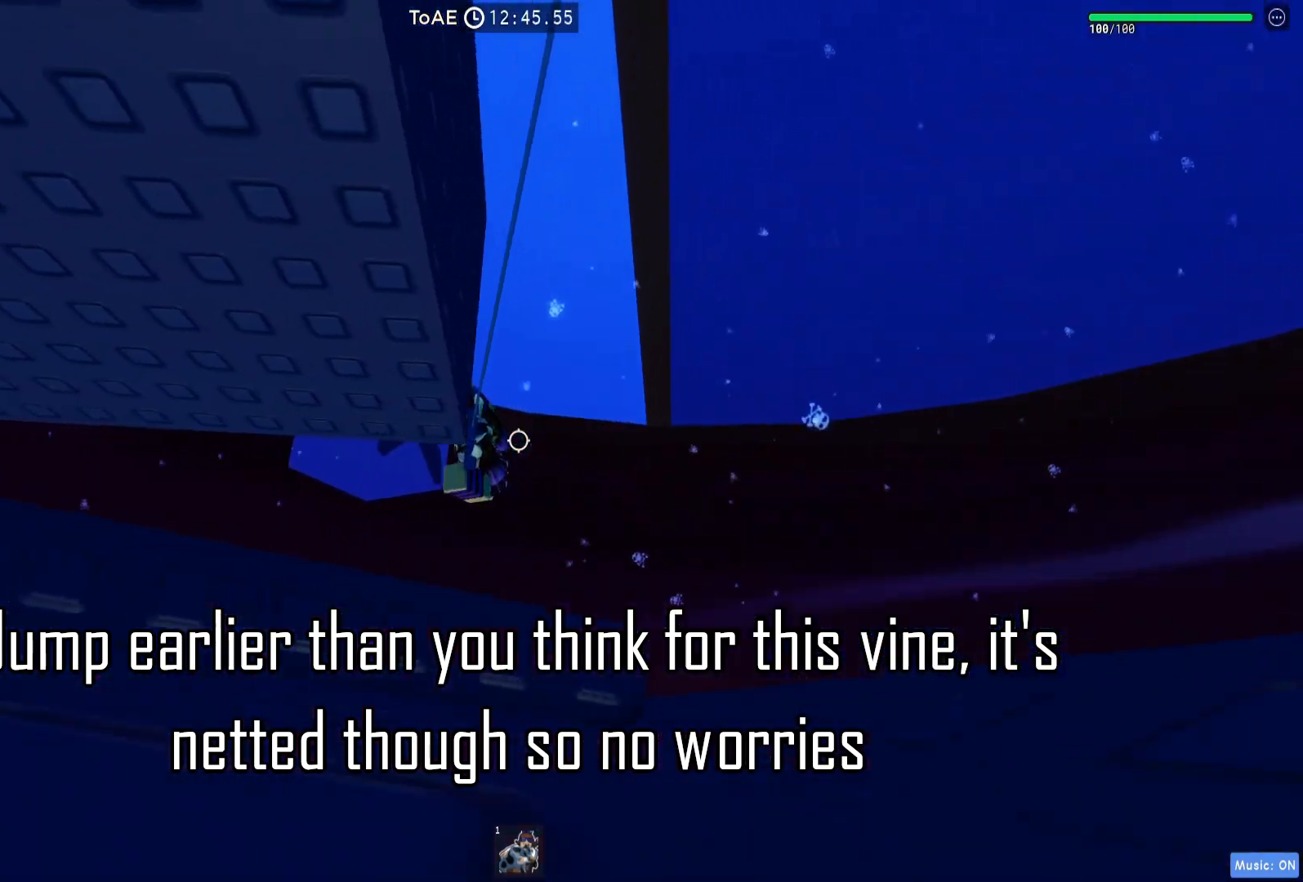
{"keys": ["d"], "events": [[233, "d", "down"]]}
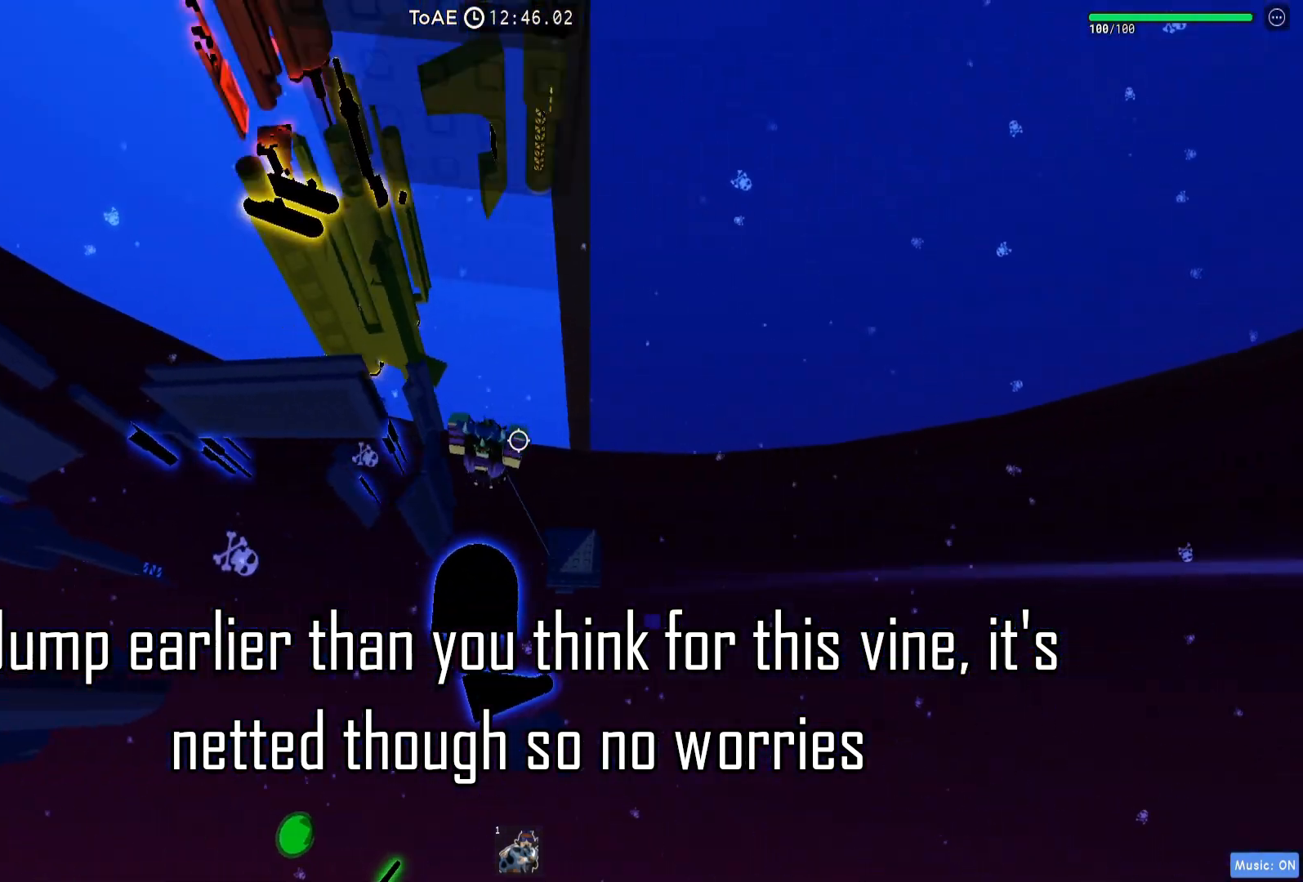
{"keys": ["d"], "events": []}
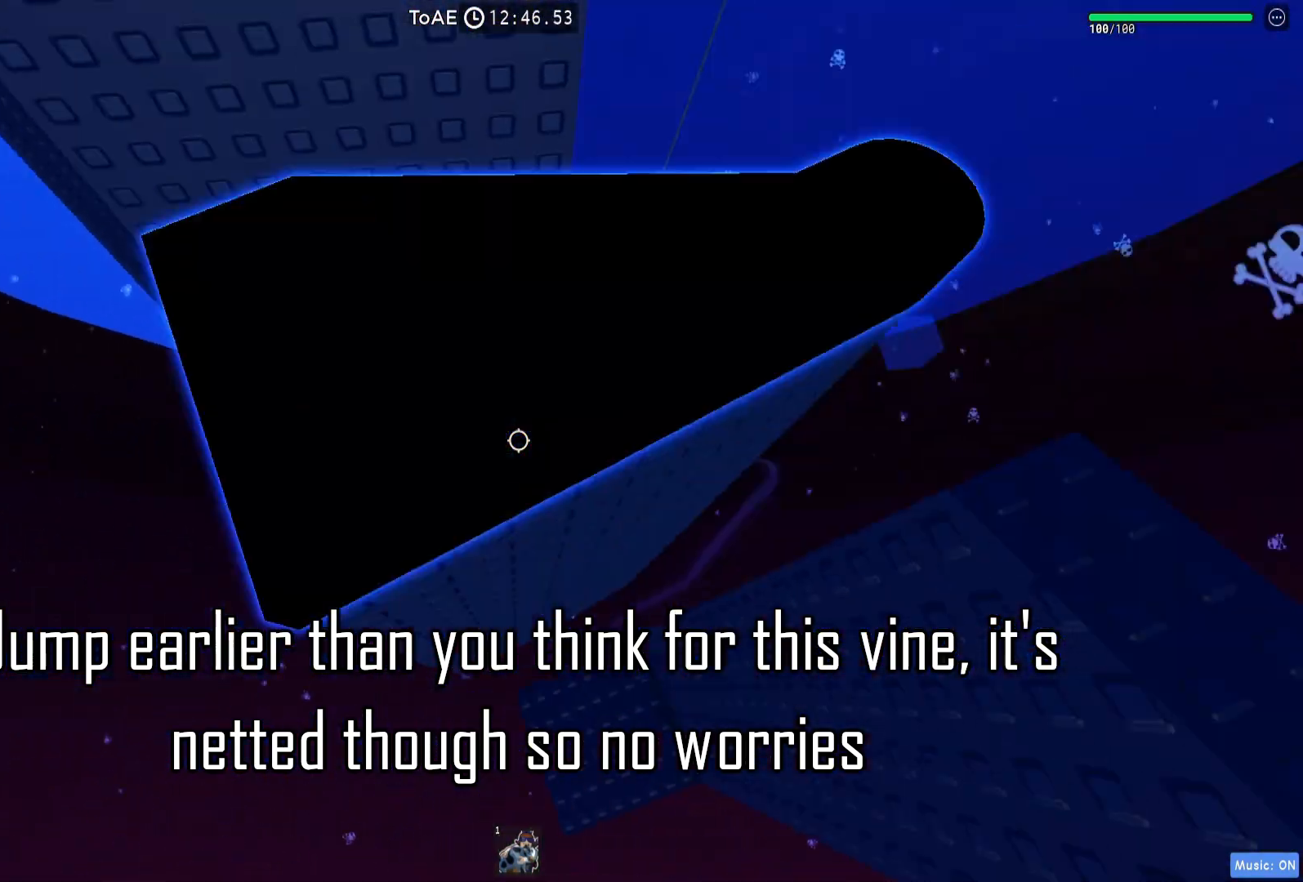
{"keys": ["d"], "events": [[50, "space", "down"], [200, "space", "up"]]}
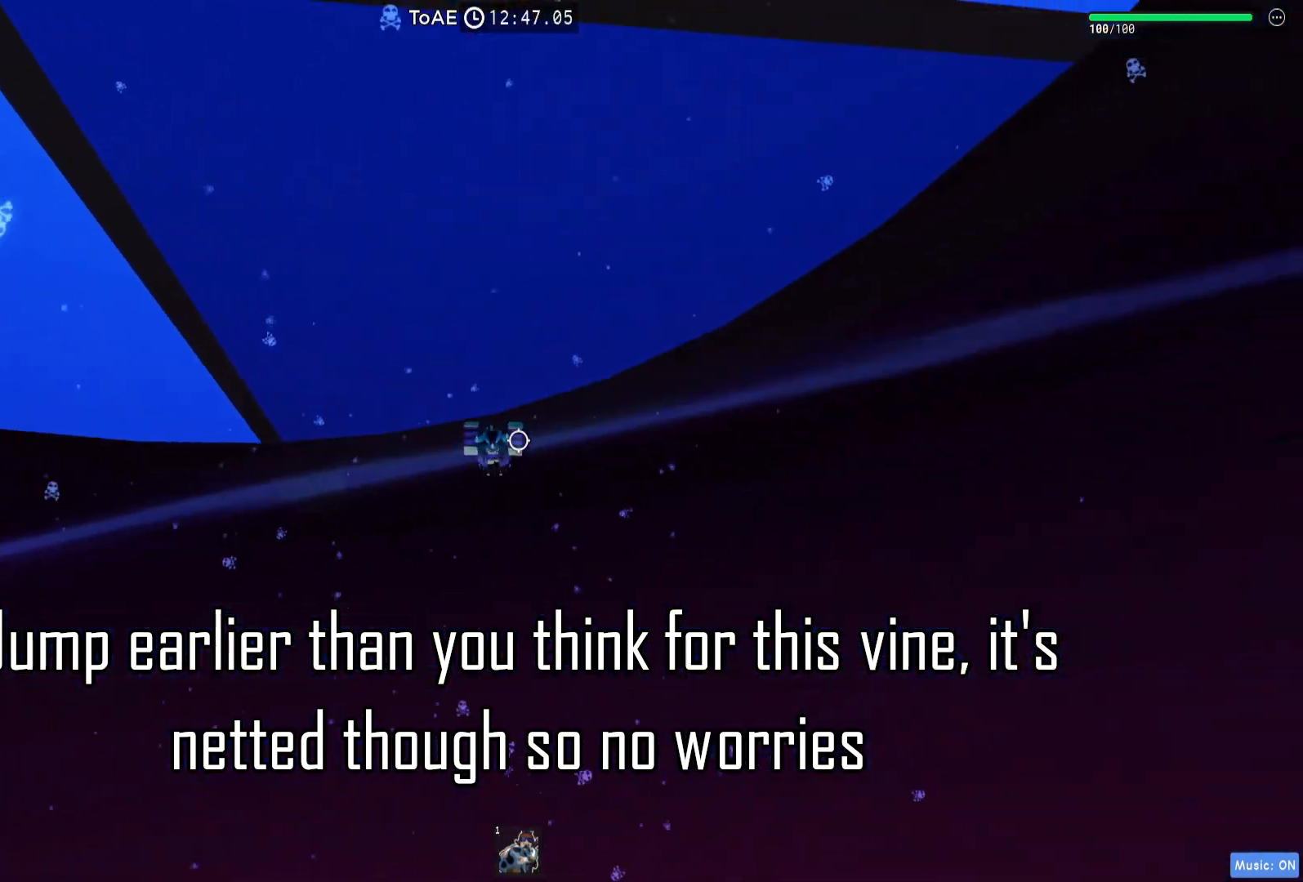
{"keys": ["d"], "events": []}
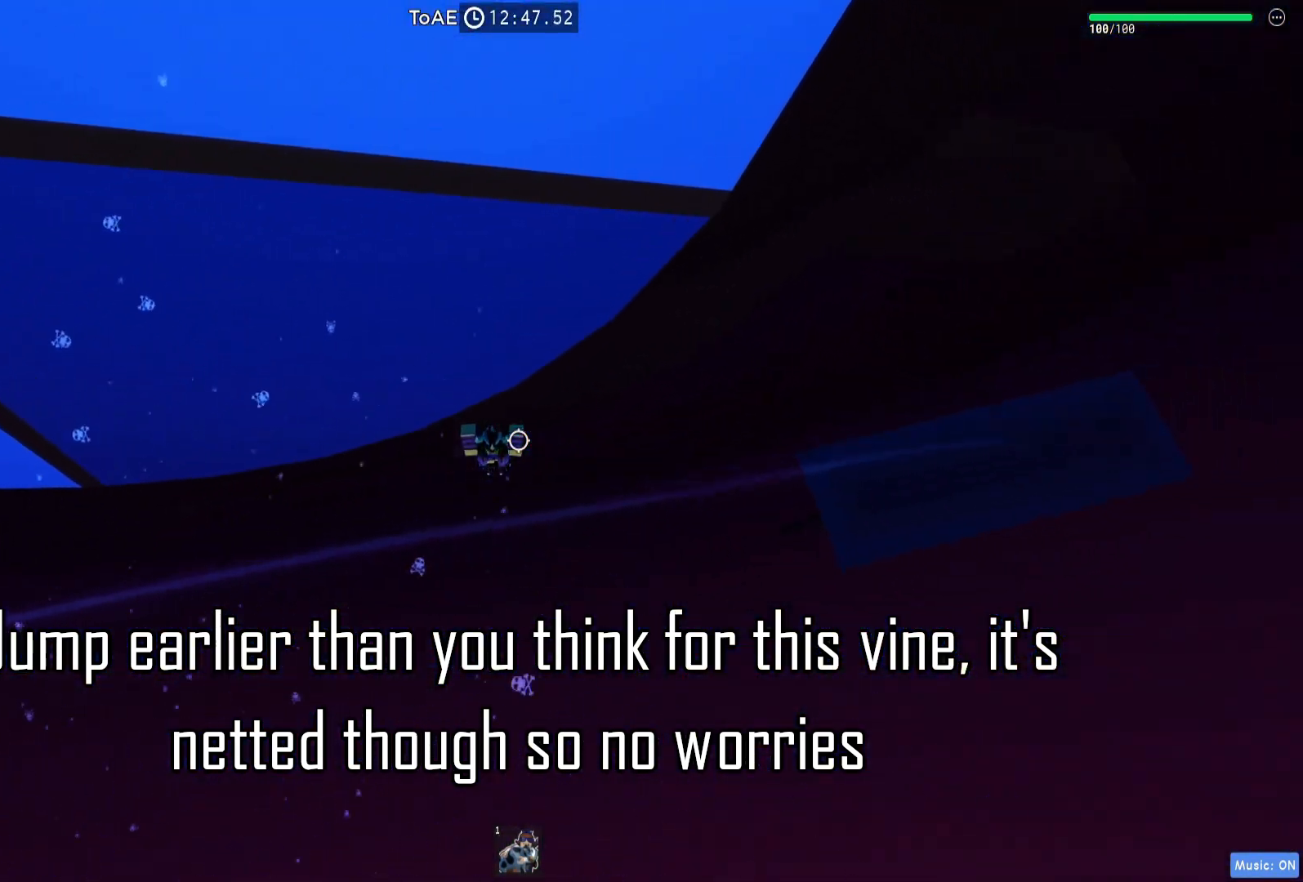
{"keys": ["d"], "events": [[233, "shift", "down"], [350, "shift", "up"]]}
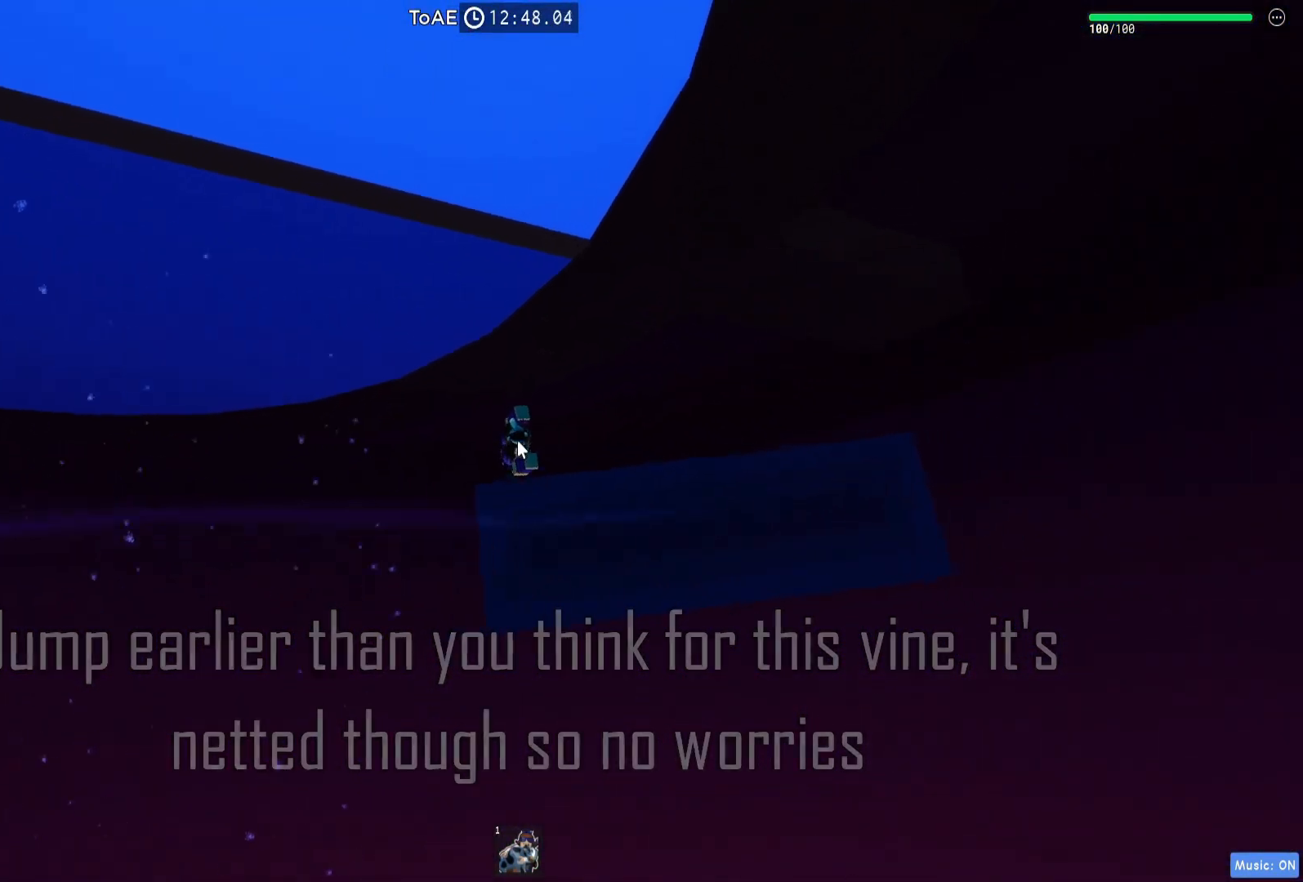
{"keys": [], "events": [[300, "d", "up"]]}
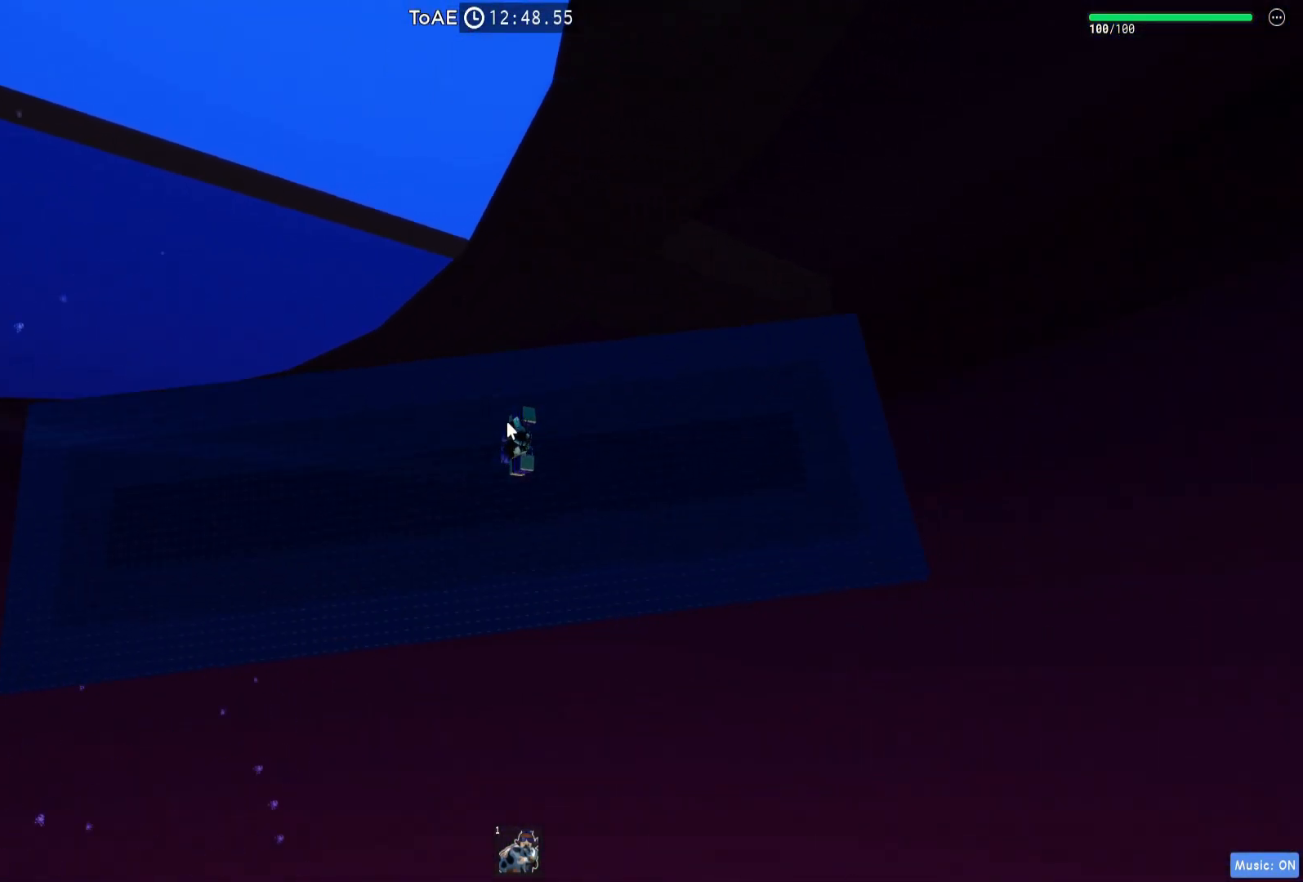
{"keys": [], "events": []}
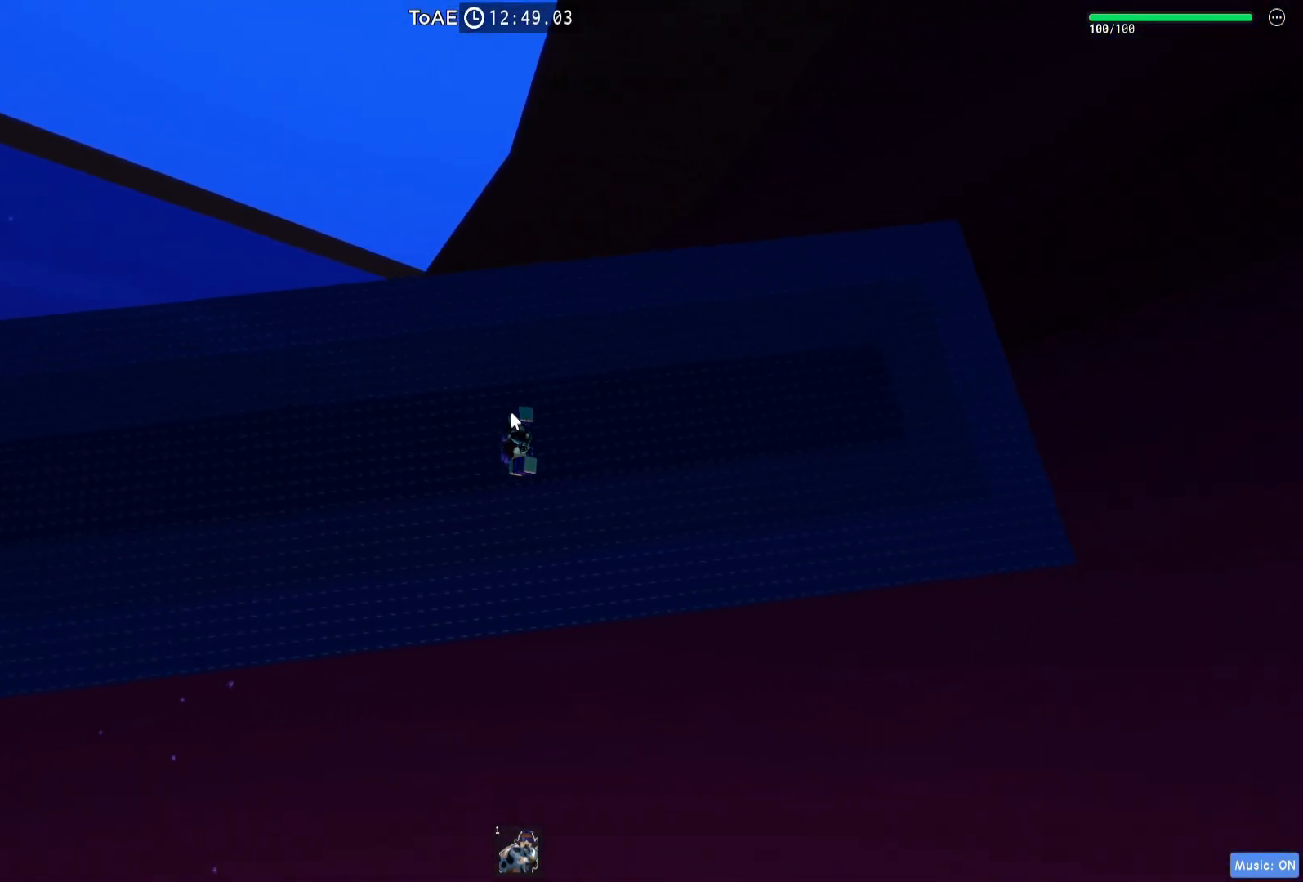
{"keys": [], "events": []}
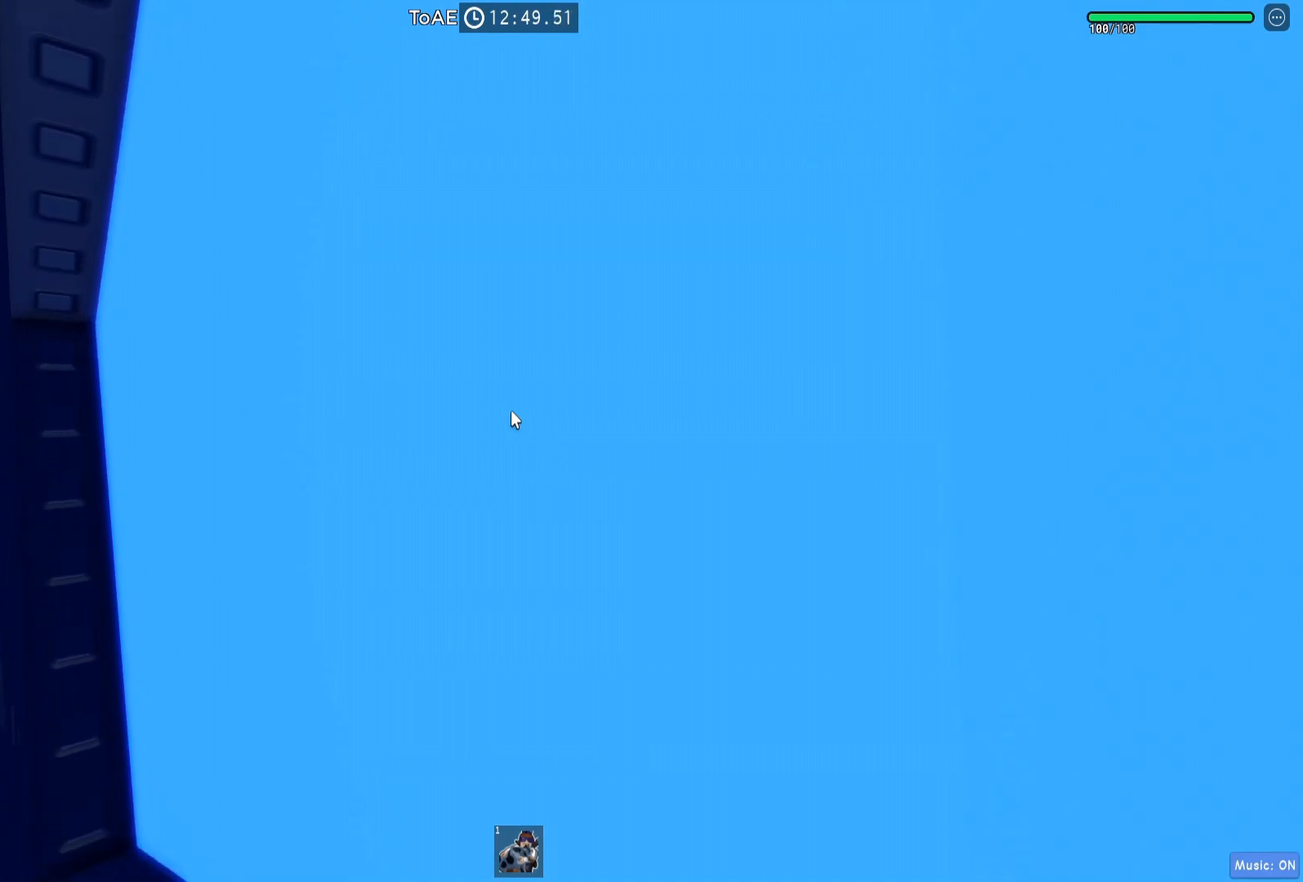
{"keys": [], "events": []}
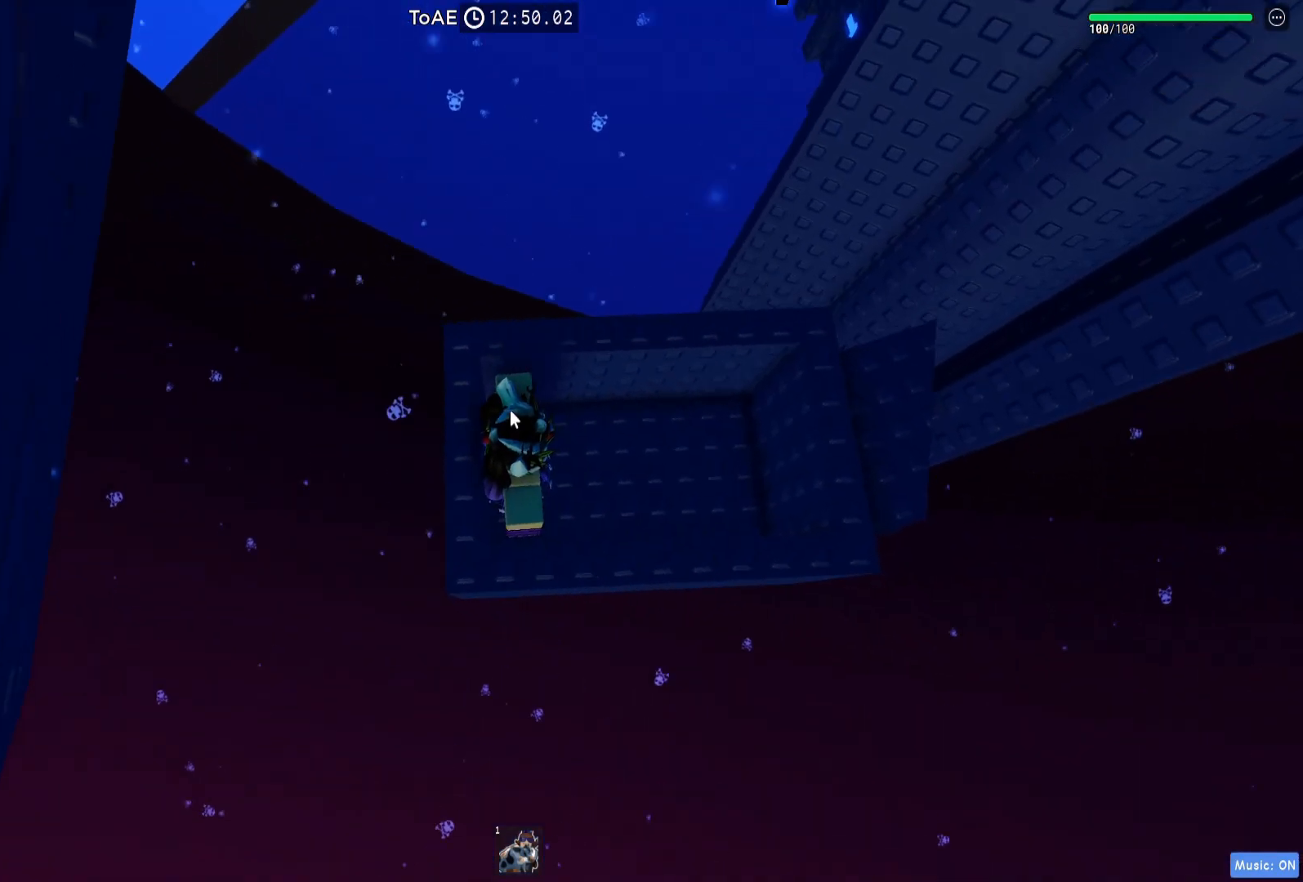
{"keys": ["d"], "events": [[33, "d", "down"], [67, "shift", "down"], [167, "shift", "up"], [217, "space", "down"], [283, "d", "up"], [317, "space", "up"], [367, "d", "down"]]}